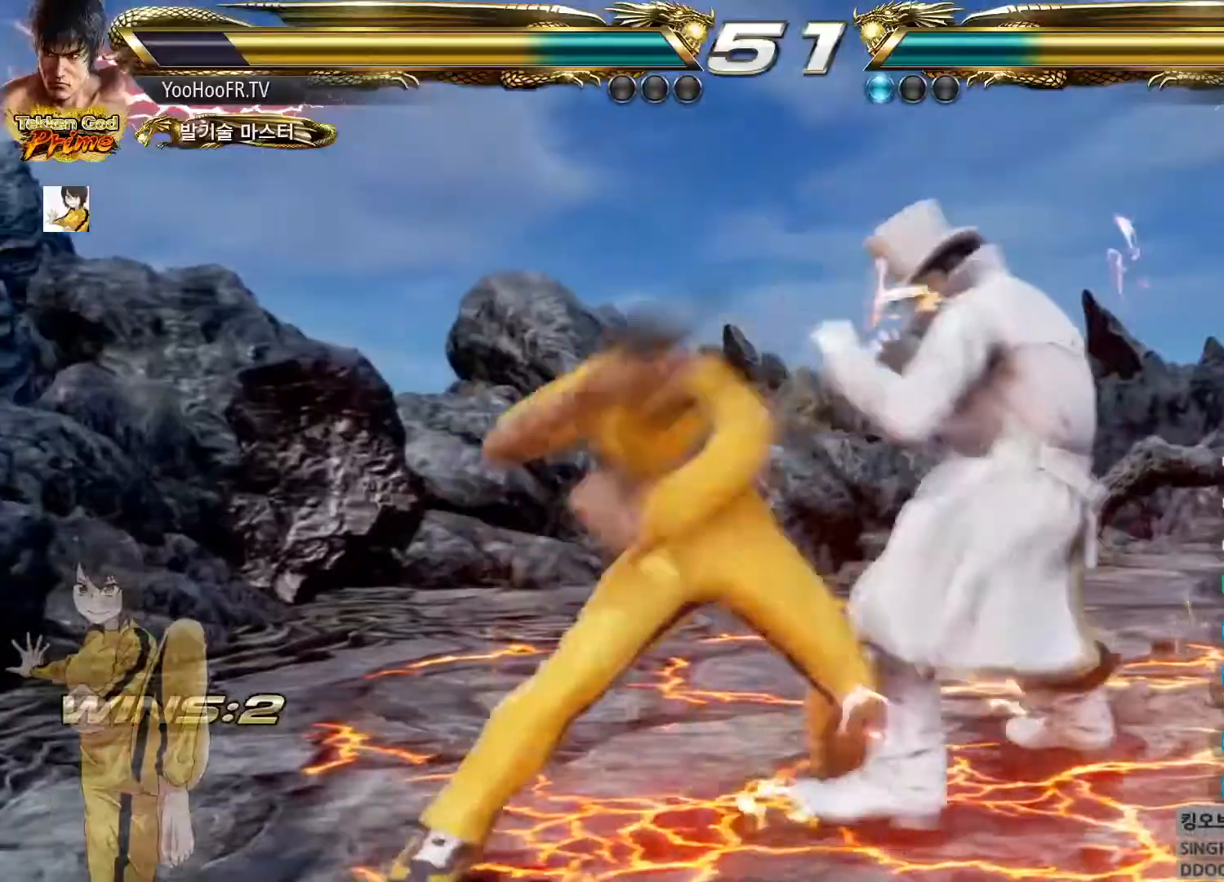
Gameplay with a controller (arcade stick); each line is a JSON object with the inputs held at the frame after it. "events" lists button and stick changes between this image and that frame as [ms after this image, input, new state], when the widget could be followed in between. Not read: L3 R3.
{"buttons": [], "left_stick": "down", "events": [[367, "left_stick", "down"], [417, "left_stick", "center"], [501, "left_stick", "down"]]}
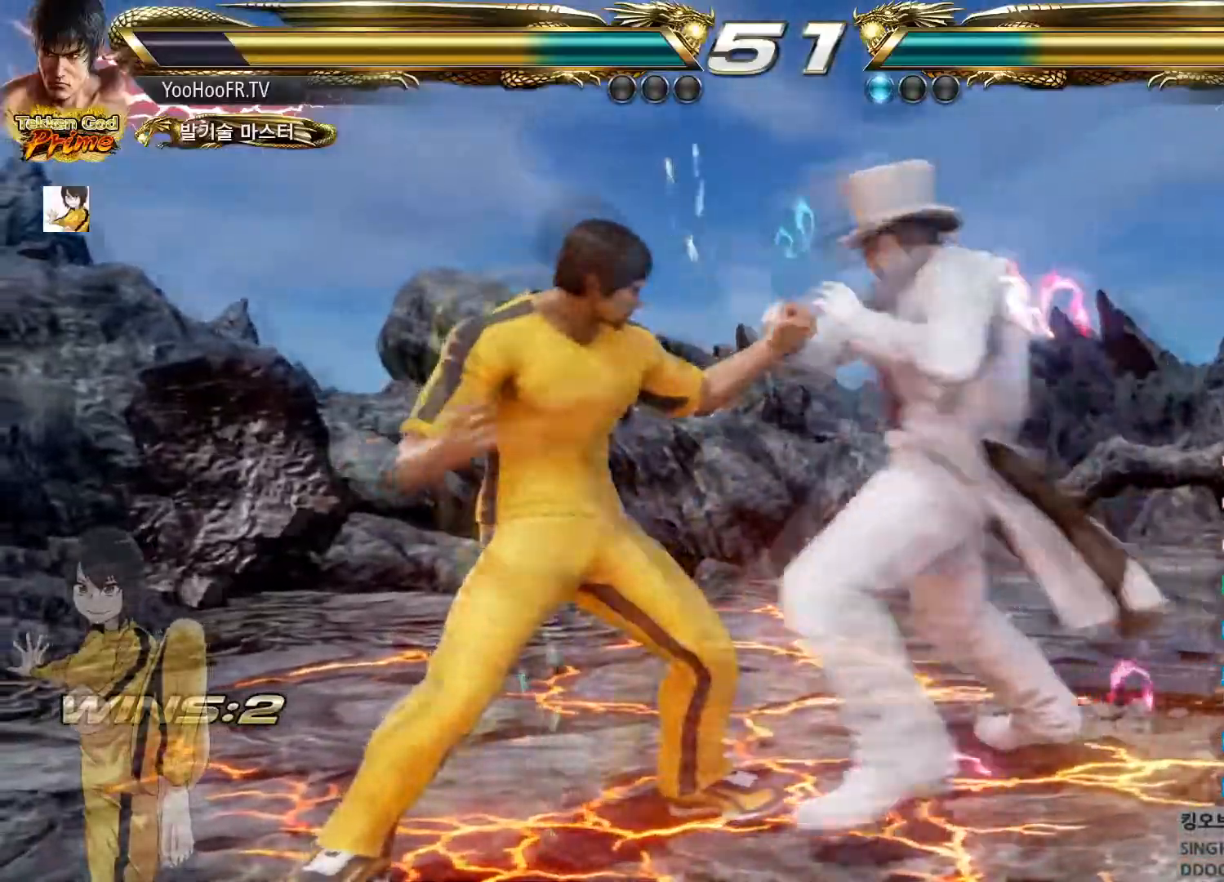
{"buttons": [], "left_stick": "left", "events": [[350, "left_stick", "left"]]}
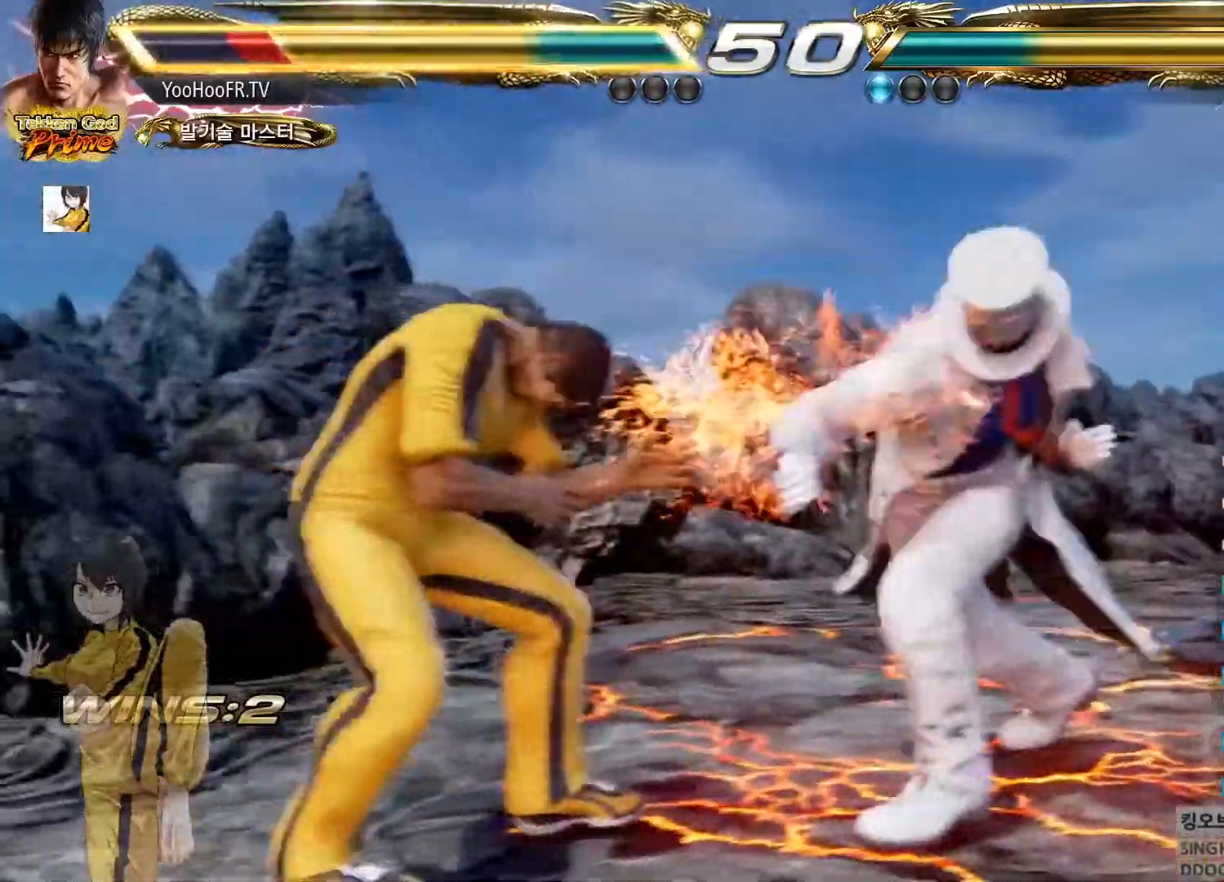
{"buttons": [], "left_stick": "left", "events": []}
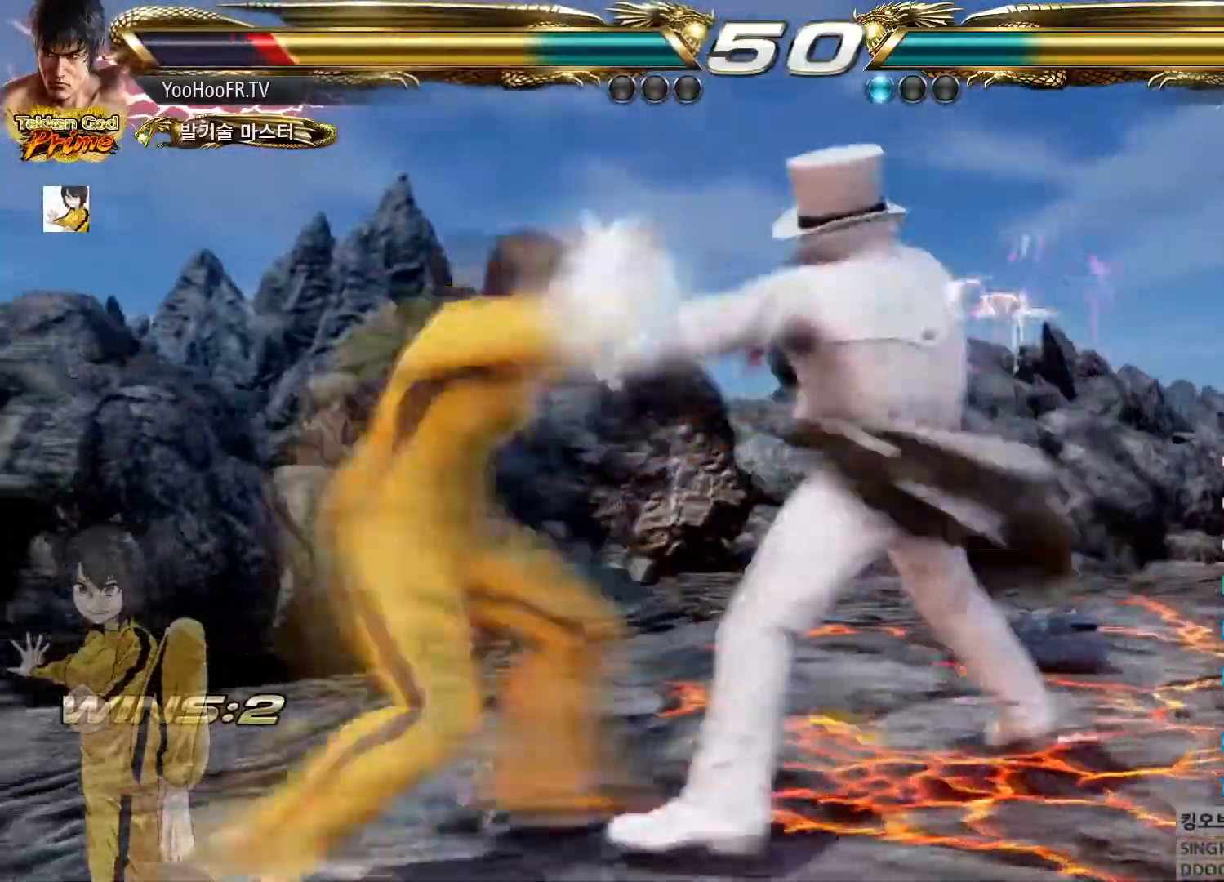
{"buttons": [], "left_stick": "left", "events": []}
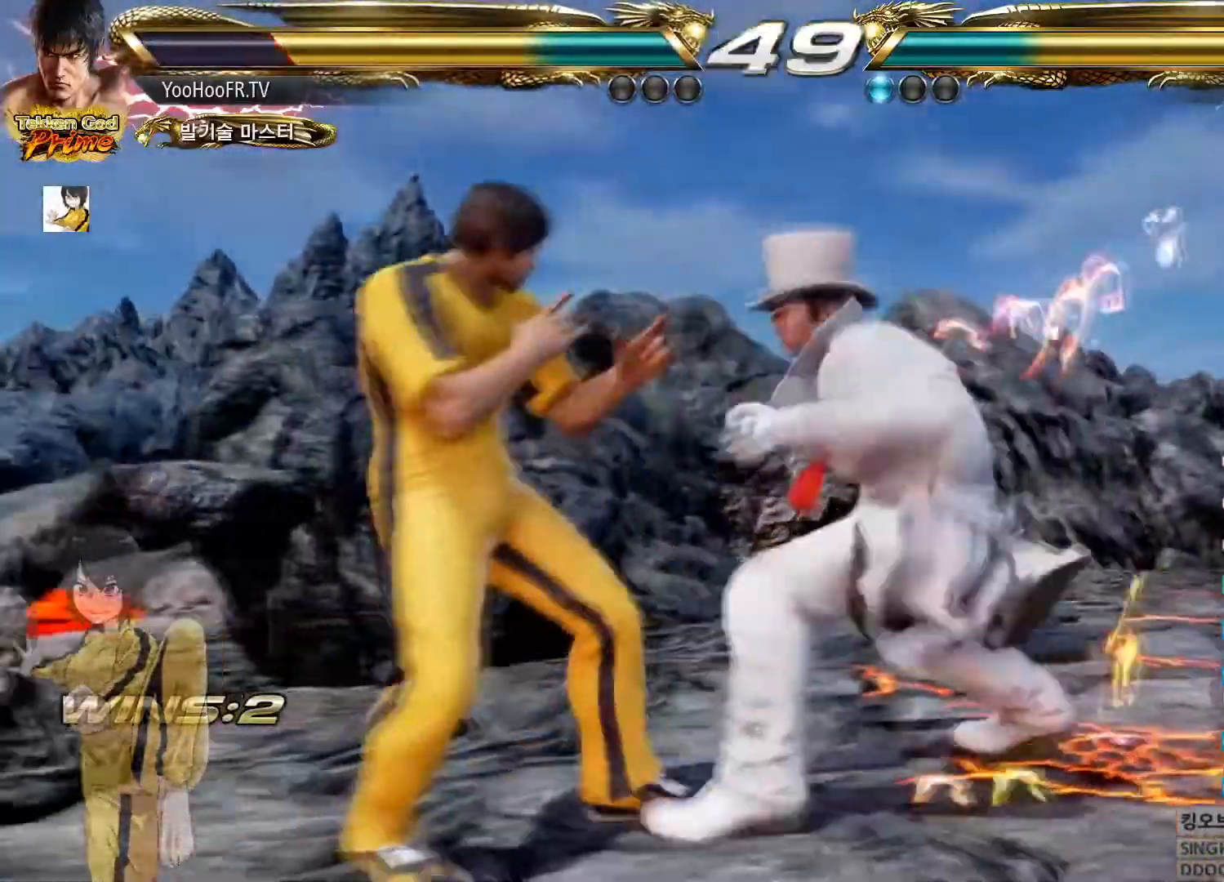
{"buttons": [], "left_stick": "left", "events": [[251, "SQUARE", "down"], [267, "TRIANGLE", "down"], [351, "SQUARE", "up"], [367, "TRIANGLE", "up"]]}
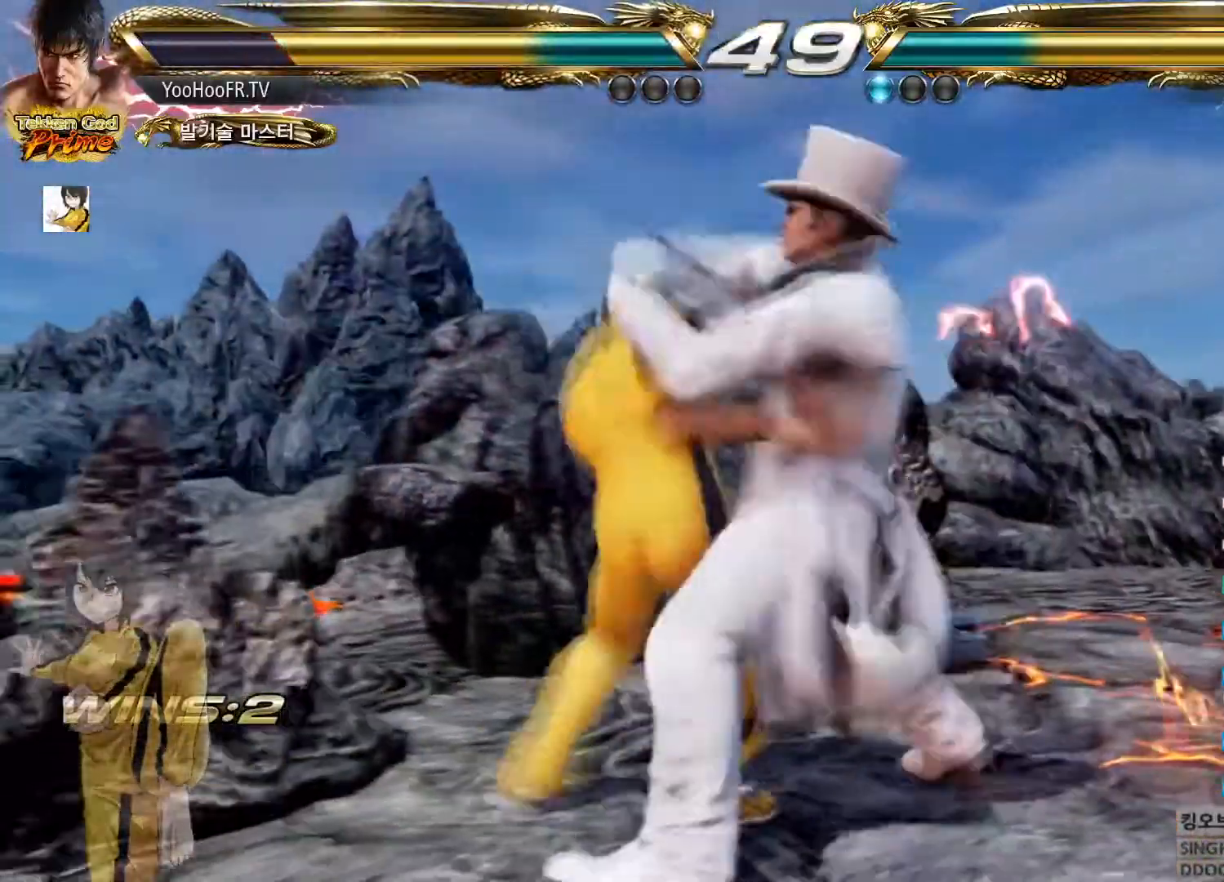
{"buttons": [], "left_stick": "center", "events": [[183, "left_stick", "center"]]}
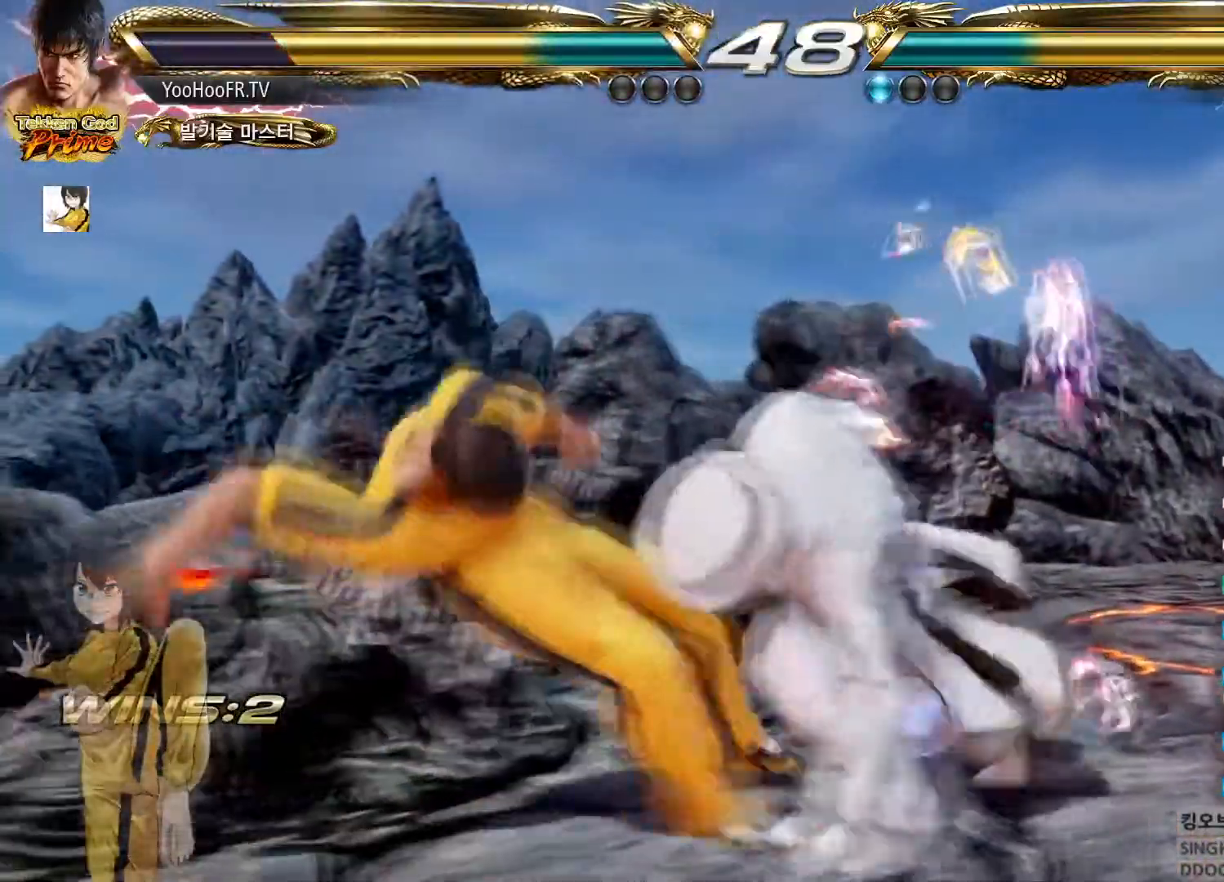
{"buttons": [], "left_stick": "down", "events": [[484, "left_stick", "down"]]}
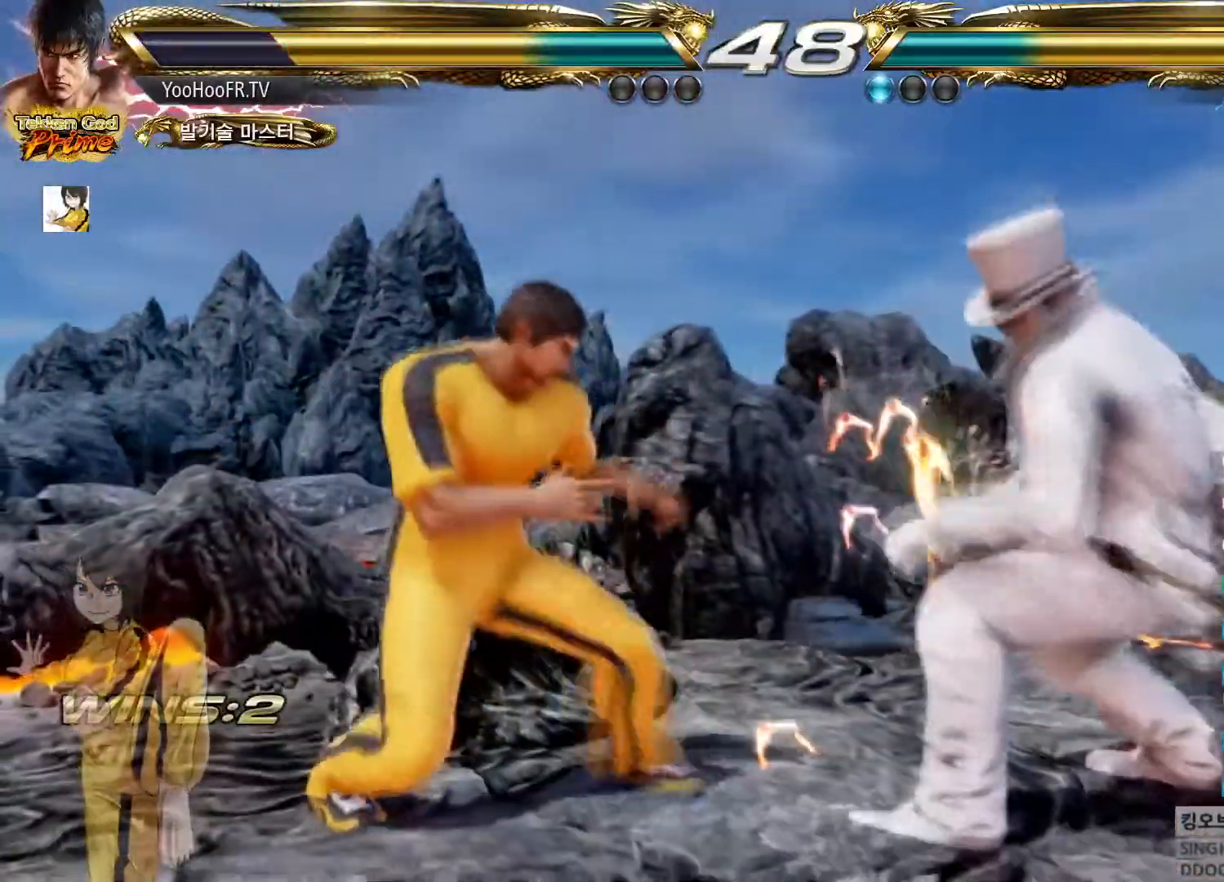
{"buttons": [], "left_stick": "left", "events": [[100, "left_stick", "center"], [317, "left_stick", "left"]]}